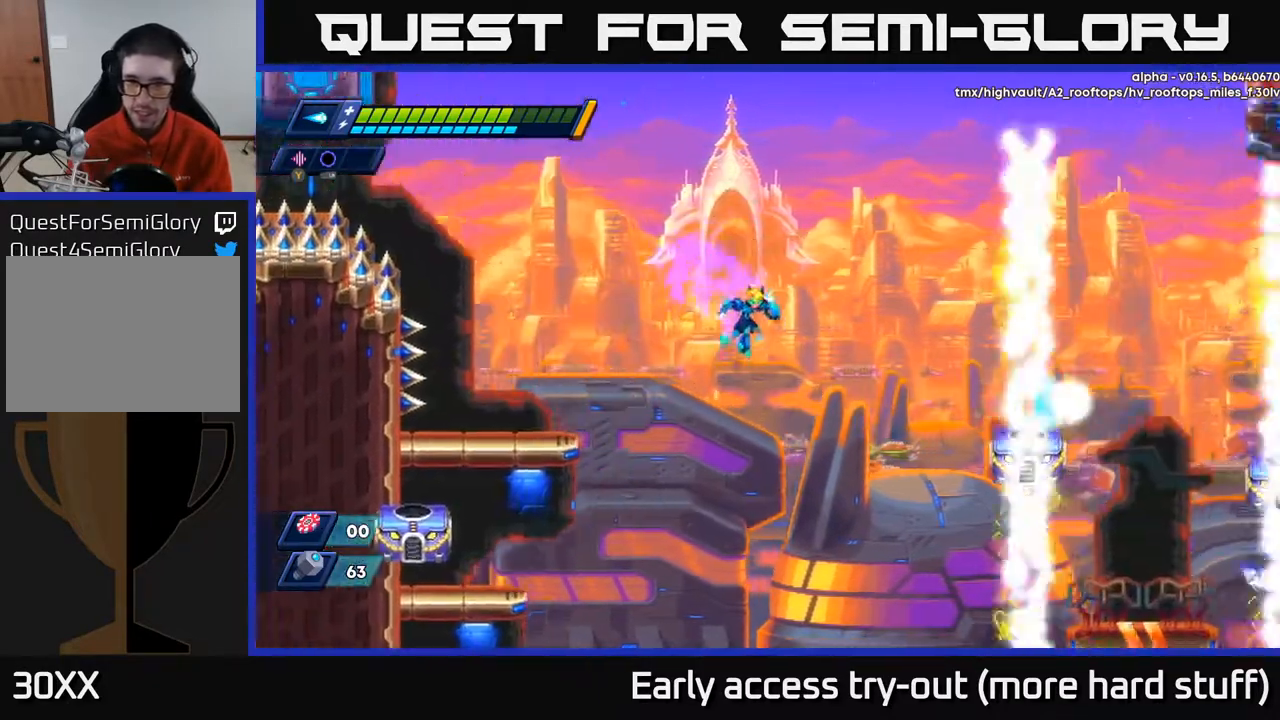
Gameplay with a controller (Xbox layout); each line is a JSON object with the inputs held at the frame after it. "events" lists button and stick changes between this image and that frame as [ms after this image, input, new state], when the widget could be followed in between. Not read: left_stick.
{"buttons": ["DPAD_RIGHT"], "right_stick": "center", "events": [[33, "R2", "up"], [133, "A", "down"], [317, "A", "up"]]}
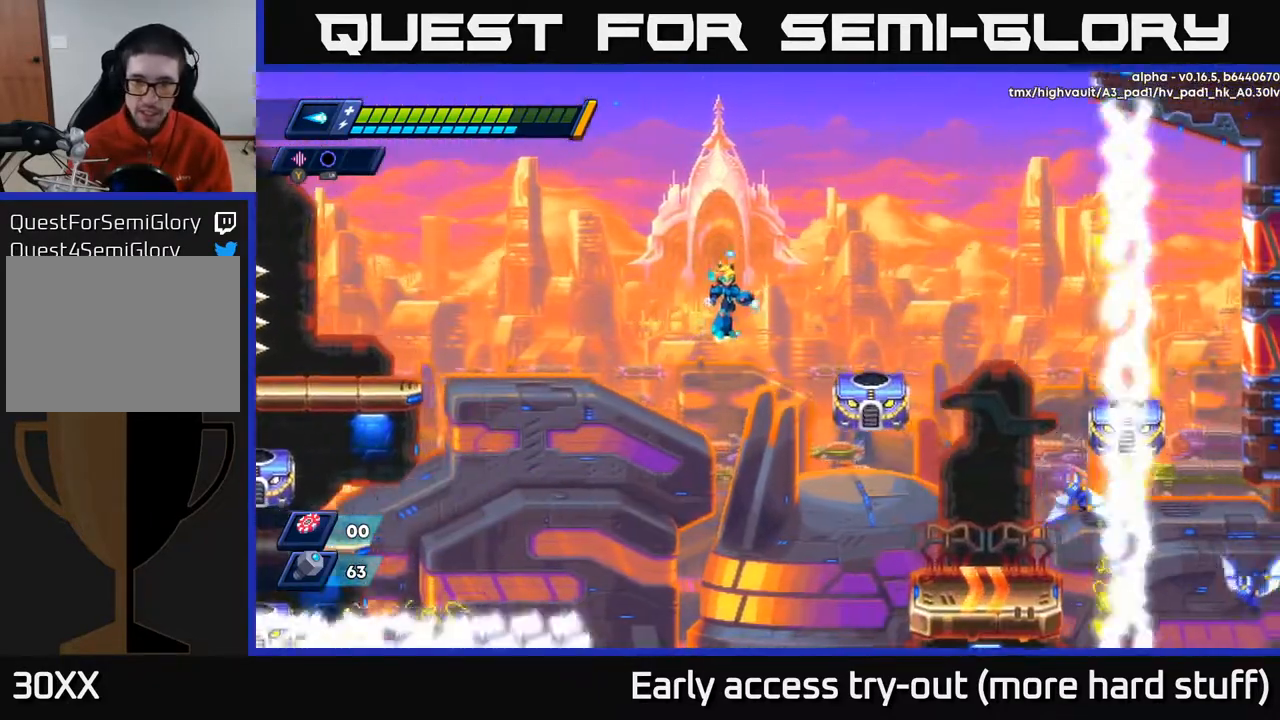
{"buttons": ["DPAD_DOWN"], "right_stick": "center", "events": [[133, "DPAD_DOWN", "down"], [167, "DPAD_RIGHT", "up"], [250, "DPAD_DOWN", "up"], [467, "DPAD_DOWN", "down"]]}
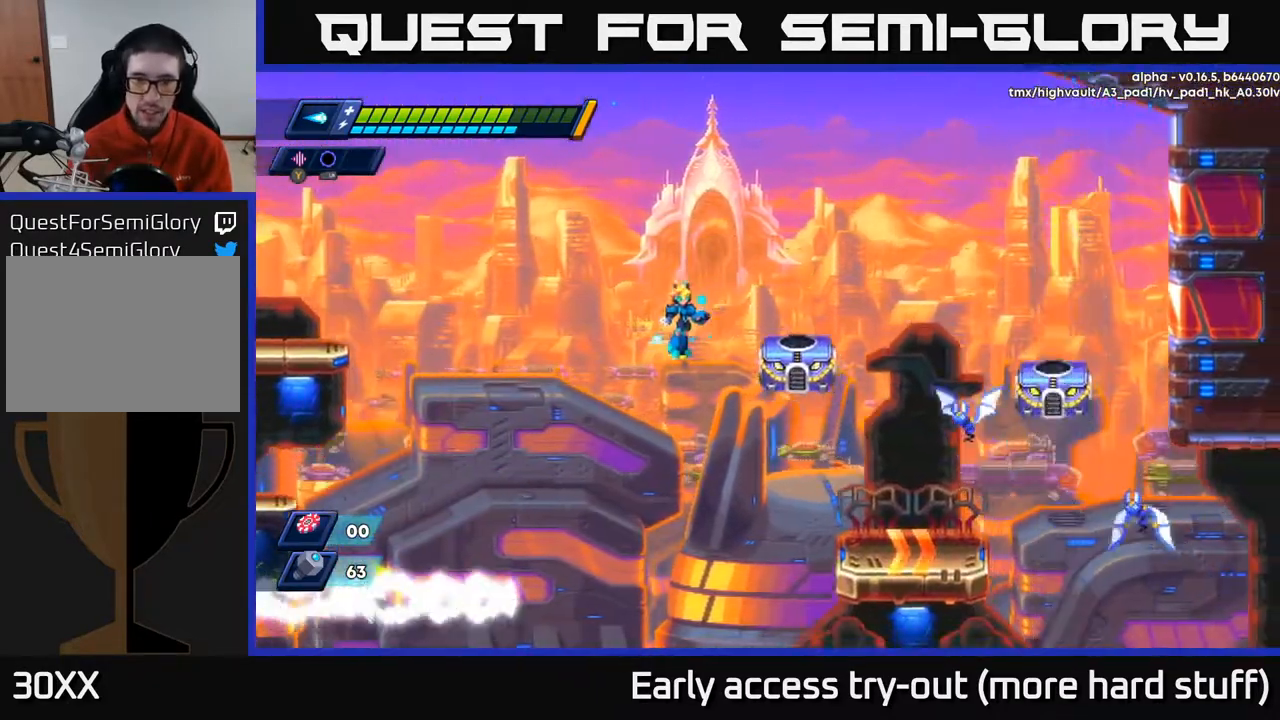
{"buttons": ["DPAD_RIGHT"], "right_stick": "center", "events": [[167, "DPAD_RIGHT", "down"], [450, "DPAD_DOWN", "up"]]}
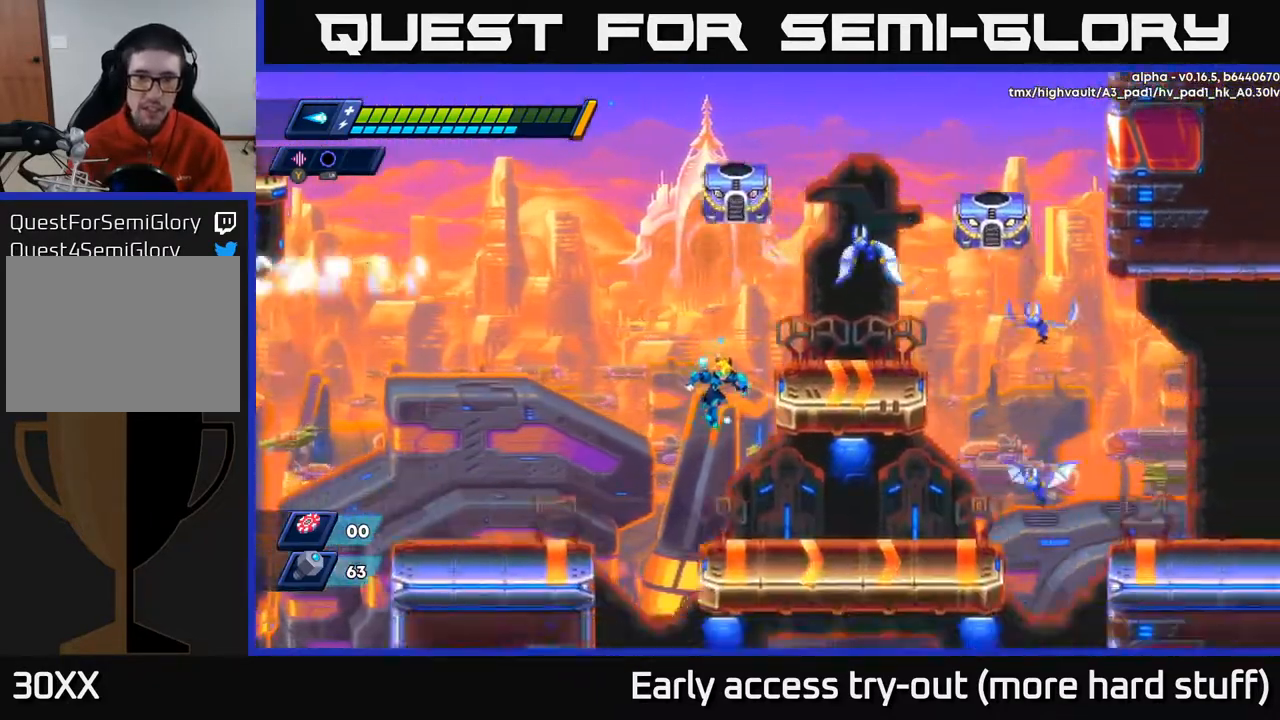
{"buttons": ["A", "DPAD_RIGHT"], "right_stick": "center", "events": [[300, "DPAD_RIGHT", "up"], [417, "A", "down"], [417, "X", "down"], [433, "X", "up"], [483, "DPAD_RIGHT", "down"]]}
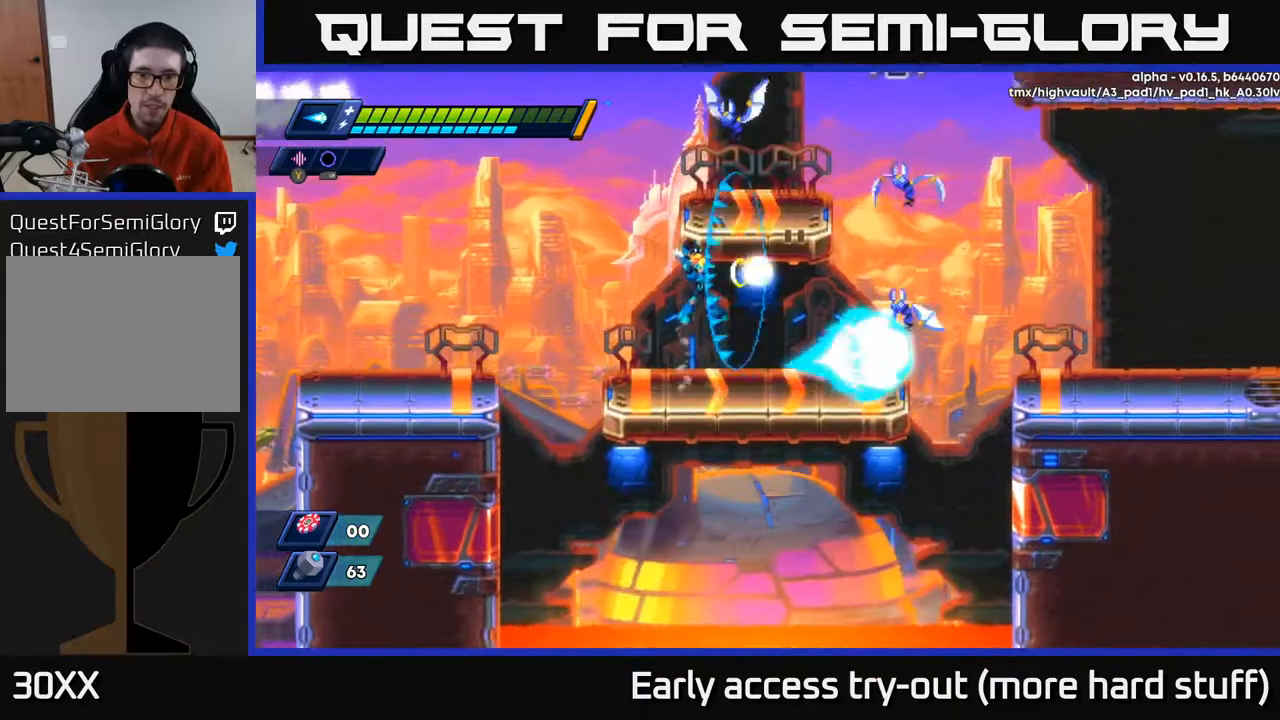
{"buttons": ["A", "X", "DPAD_RIGHT"], "right_stick": "center", "events": [[50, "X", "down"], [67, "A", "up"], [83, "X", "up"], [100, "DPAD_RIGHT", "up"], [150, "X", "down"], [217, "X", "up"], [267, "X", "down"], [383, "A", "down"], [383, "X", "up"], [483, "DPAD_RIGHT", "down"], [500, "X", "down"]]}
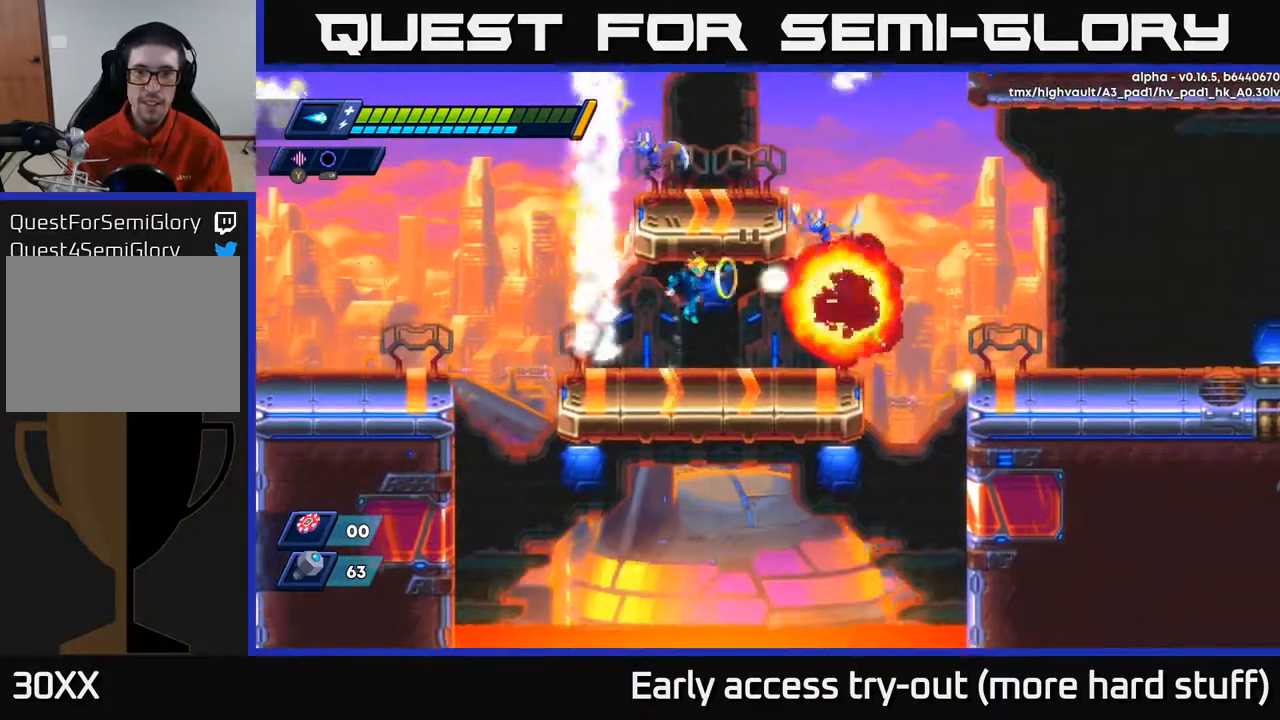
{"buttons": ["X"], "right_stick": "center", "events": [[33, "A", "up"], [67, "X", "up"], [117, "DPAD_RIGHT", "up"], [117, "X", "down"], [200, "X", "up"], [333, "A", "down"], [433, "X", "down"], [483, "A", "up"]]}
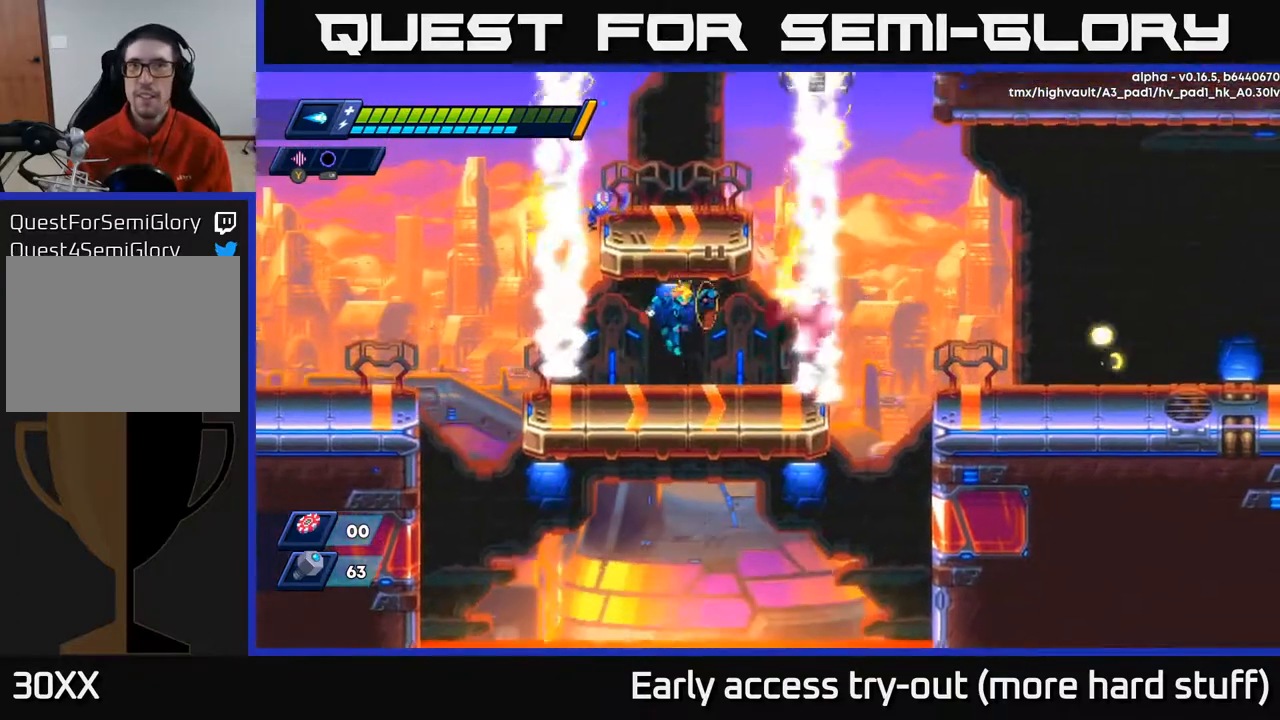
{"buttons": ["X"], "right_stick": "center", "events": [[17, "X", "up"], [67, "X", "down"], [133, "X", "up"], [183, "X", "down"], [300, "X", "up"], [333, "A", "down"], [433, "X", "down"], [483, "A", "up"]]}
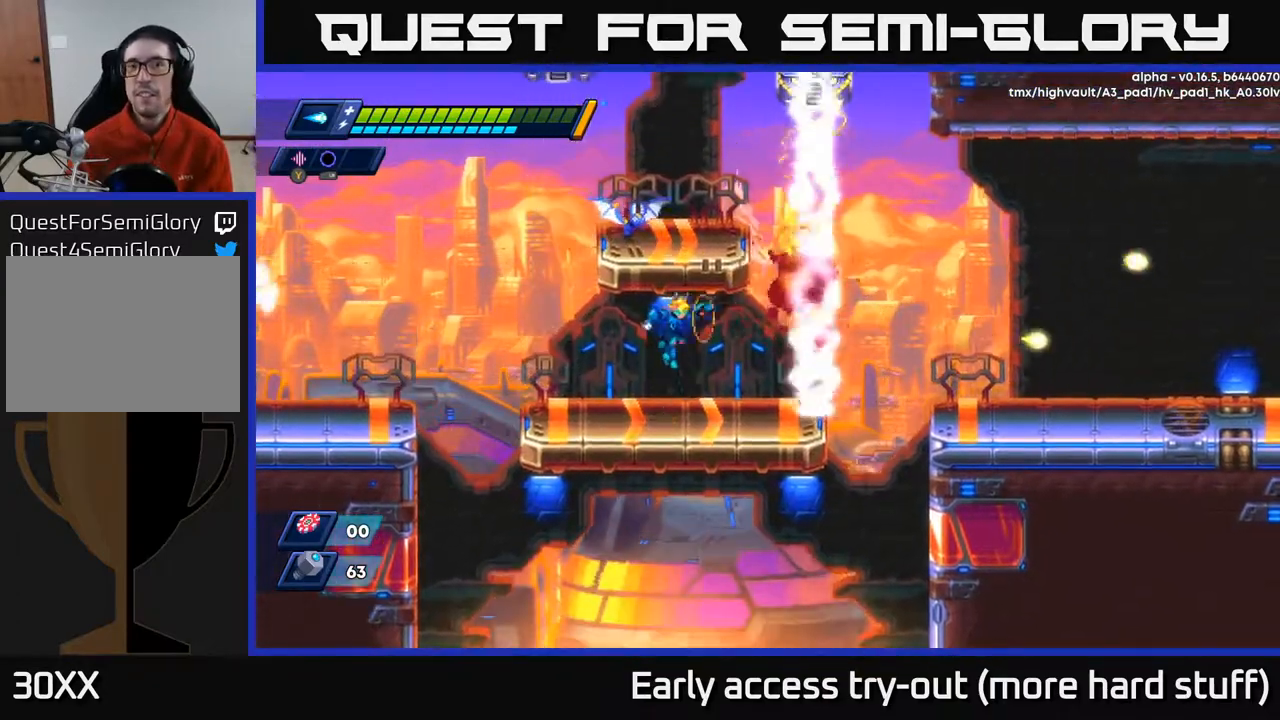
{"buttons": [], "right_stick": "center", "events": [[17, "X", "up"], [67, "DPAD_RIGHT", "down"], [83, "X", "down"], [133, "X", "up"], [217, "DPAD_RIGHT", "up"]]}
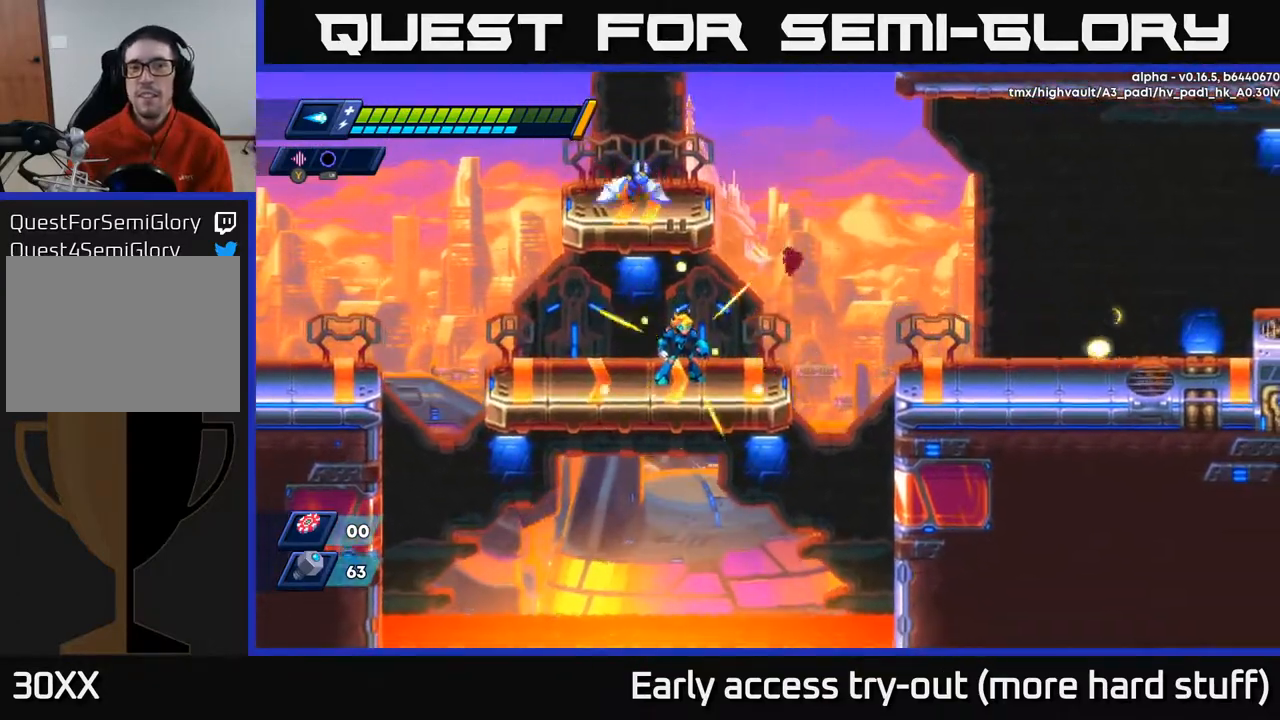
{"buttons": ["A", "R2", "DPAD_RIGHT"], "right_stick": "center", "events": [[150, "DPAD_RIGHT", "down"], [217, "R2", "down"], [450, "A", "down"]]}
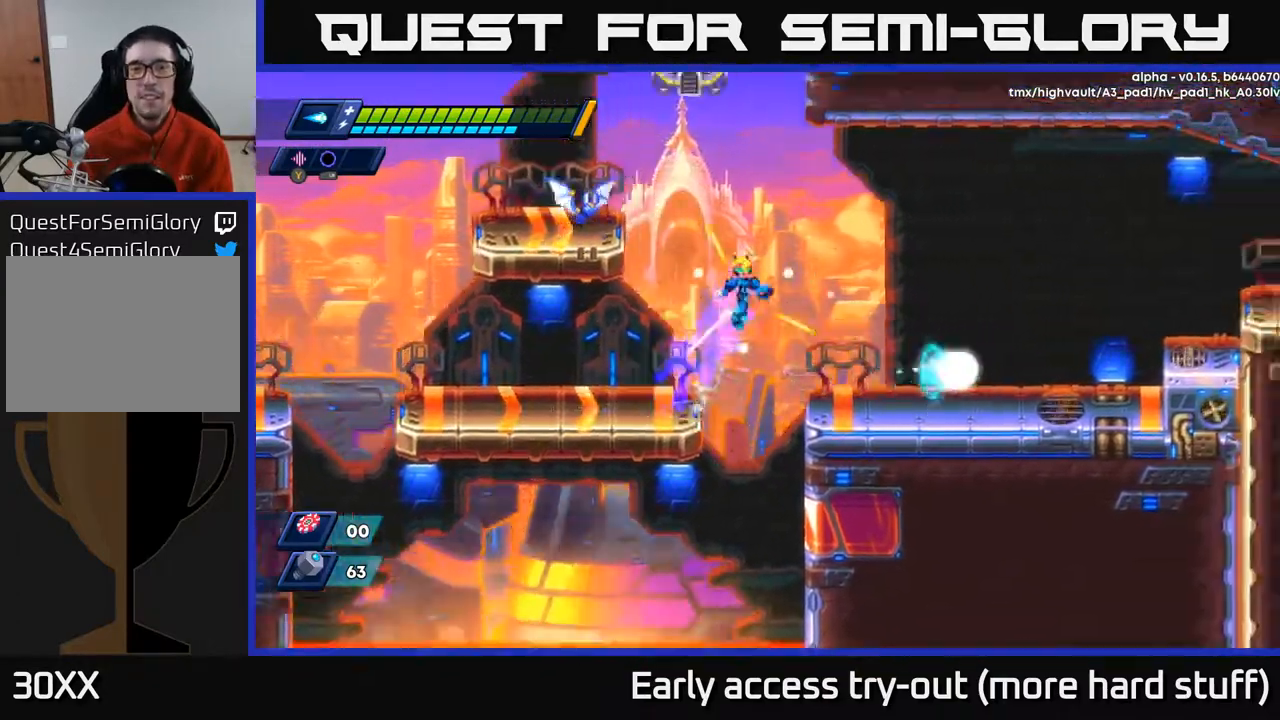
{"buttons": ["DPAD_RIGHT"], "right_stick": "center", "events": [[167, "DPAD_RIGHT", "up"], [183, "DPAD_LEFT", "down"], [233, "R2", "up"], [233, "X", "down"], [250, "A", "up"], [250, "DPAD_LEFT", "up"], [283, "X", "up"], [333, "DPAD_RIGHT", "down"], [333, "X", "down"], [400, "X", "up"]]}
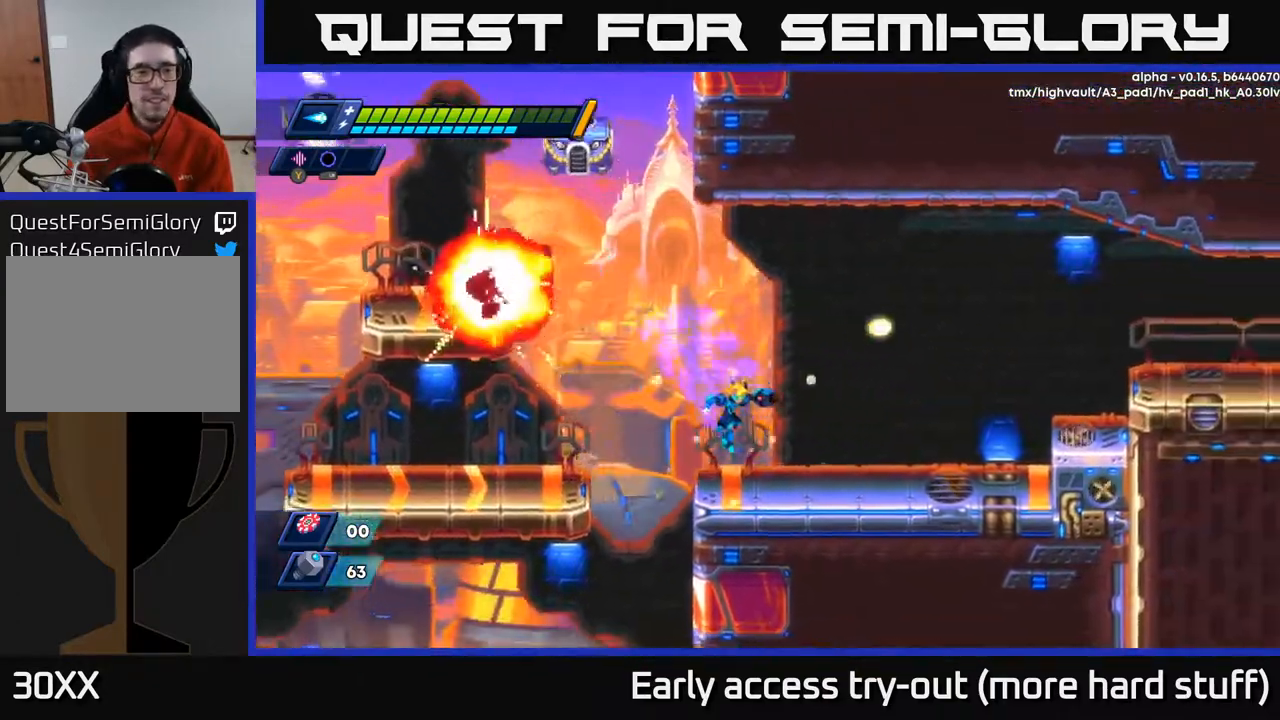
{"buttons": ["DPAD_RIGHT"], "right_stick": "up-right", "events": [[483, "right_stick", "up-right"]]}
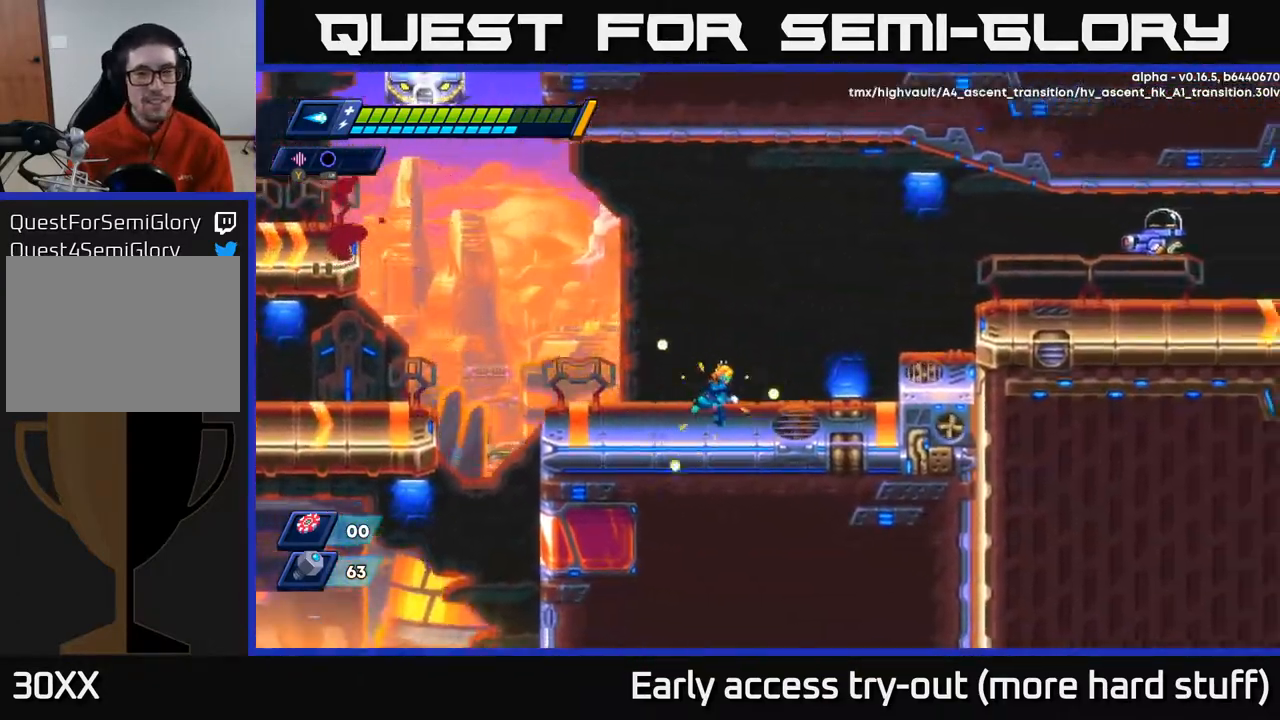
{"buttons": ["A", "X", "R2", "DPAD_RIGHT"], "right_stick": "center", "events": [[100, "DPAD_RIGHT", "up"], [233, "DPAD_RIGHT", "down"], [250, "R2", "down"], [267, "right_stick", "center"], [283, "A", "down"], [500, "X", "down"]]}
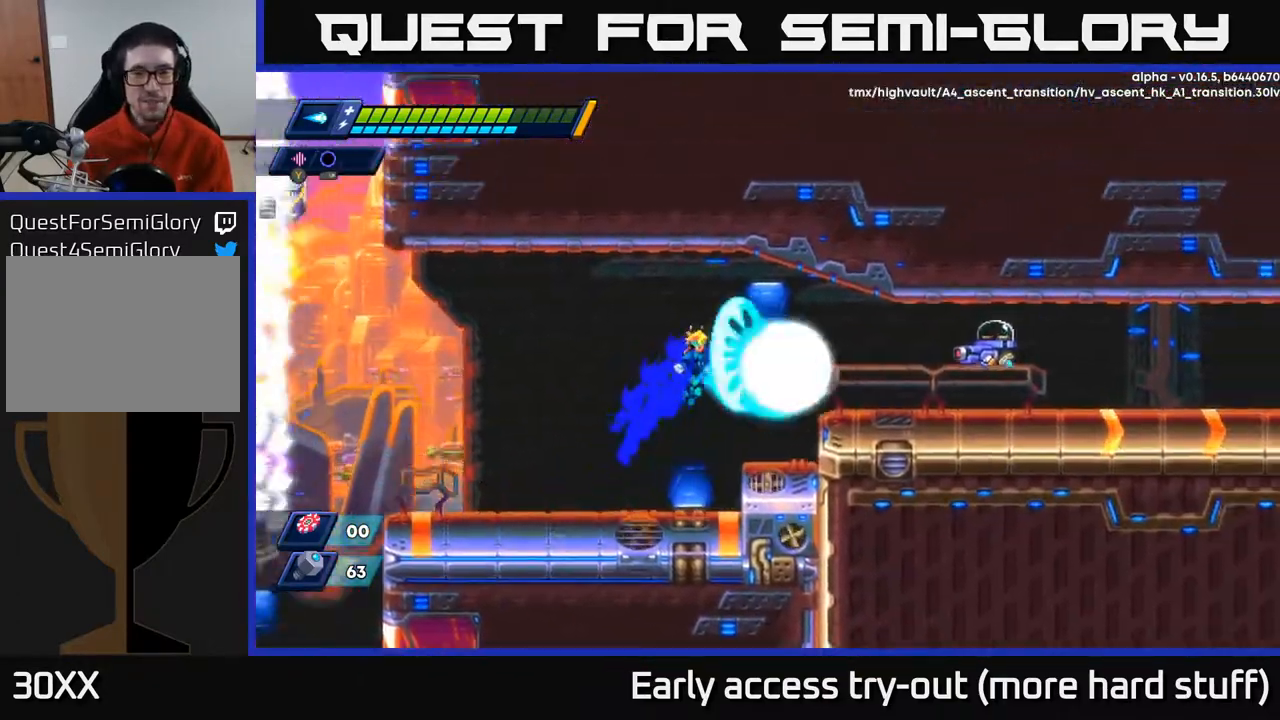
{"buttons": ["A", "X", "DPAD_RIGHT"], "right_stick": "center", "events": [[17, "R2", "up"], [33, "A", "up"], [67, "X", "up"], [117, "X", "down"], [183, "X", "up"], [200, "DPAD_RIGHT", "up"], [233, "X", "down"], [317, "X", "up"], [400, "A", "down"], [483, "X", "down"], [500, "DPAD_RIGHT", "down"]]}
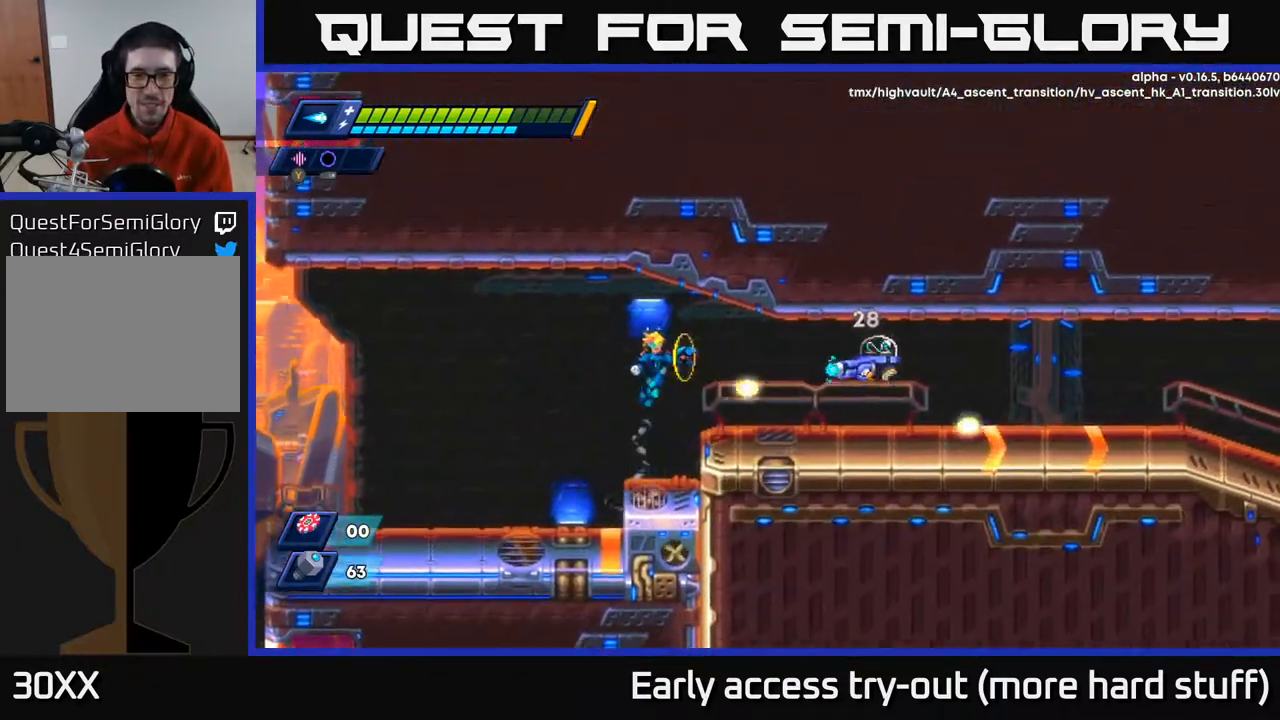
{"buttons": [], "right_stick": "center", "events": [[33, "A", "up"], [67, "X", "up"], [117, "DPAD_RIGHT", "up"], [117, "X", "down"], [167, "X", "up"], [217, "X", "down"], [300, "X", "up"]]}
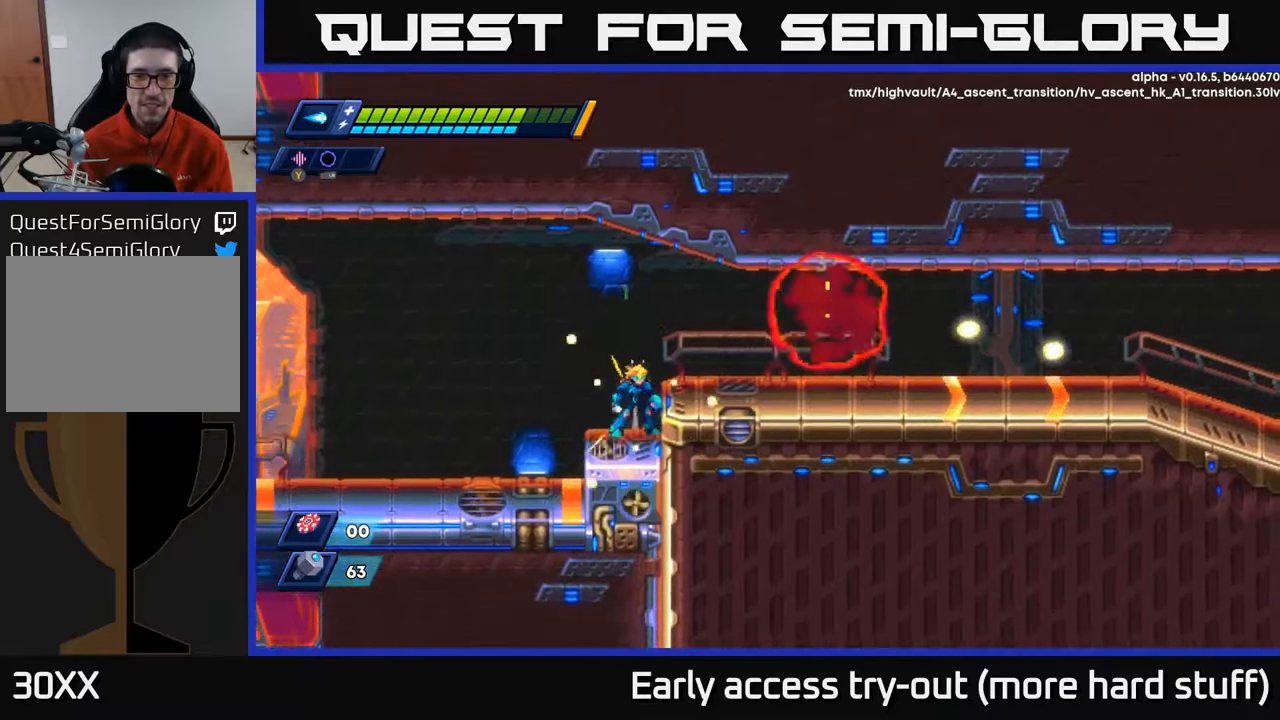
{"buttons": ["R2", "DPAD_RIGHT"], "right_stick": "center", "events": [[33, "A", "down"], [50, "DPAD_RIGHT", "down"], [67, "R2", "down"], [183, "A", "up"], [217, "R2", "up"], [500, "R2", "down"]]}
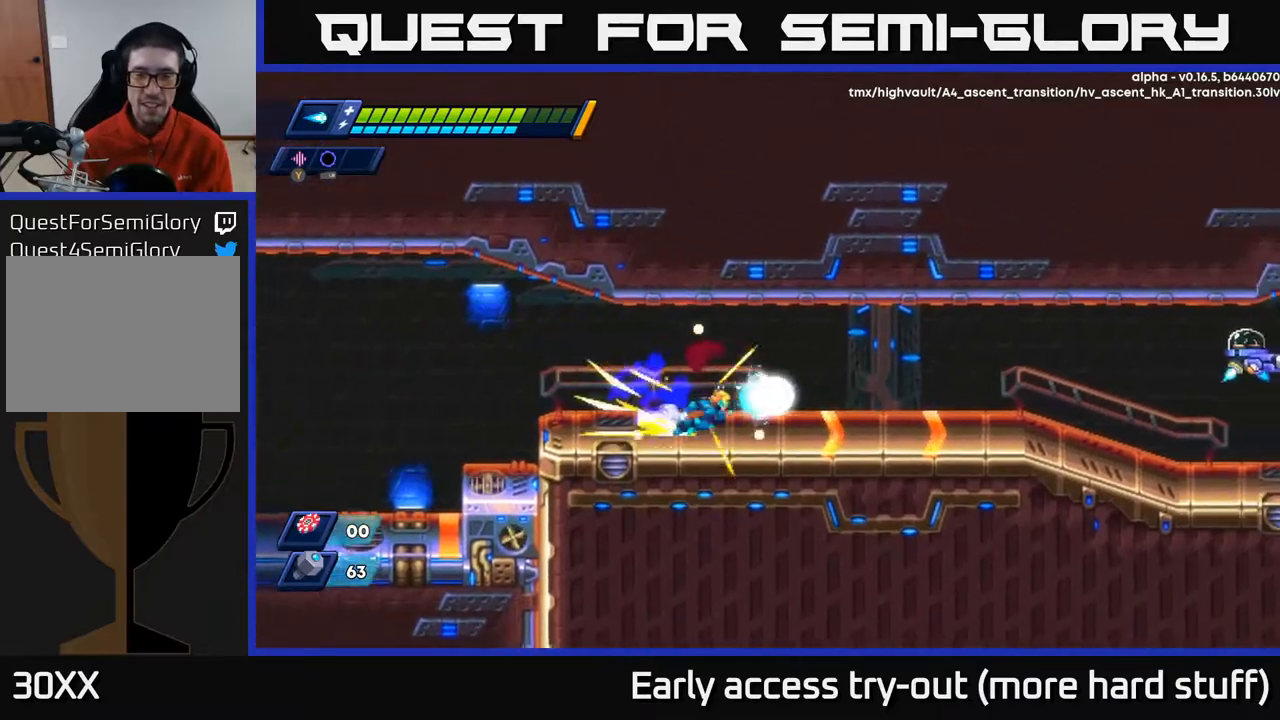
{"buttons": ["R2", "DPAD_RIGHT"], "right_stick": "center", "events": [[117, "A", "down"], [250, "A", "up"]]}
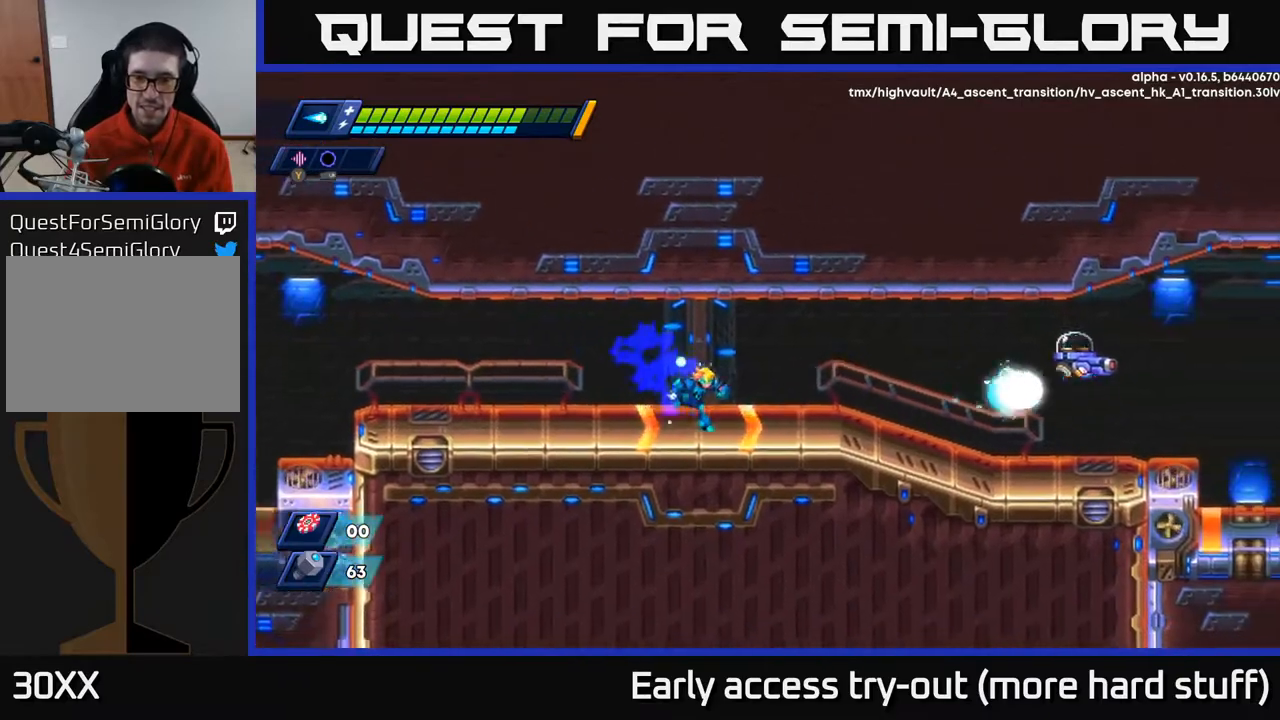
{"buttons": ["DPAD_RIGHT"], "right_stick": "center", "events": [[67, "A", "down"], [83, "X", "down"], [167, "A", "up"], [200, "R2", "up"], [200, "X", "up"], [267, "X", "down"], [350, "X", "up"], [417, "X", "down"], [500, "X", "up"]]}
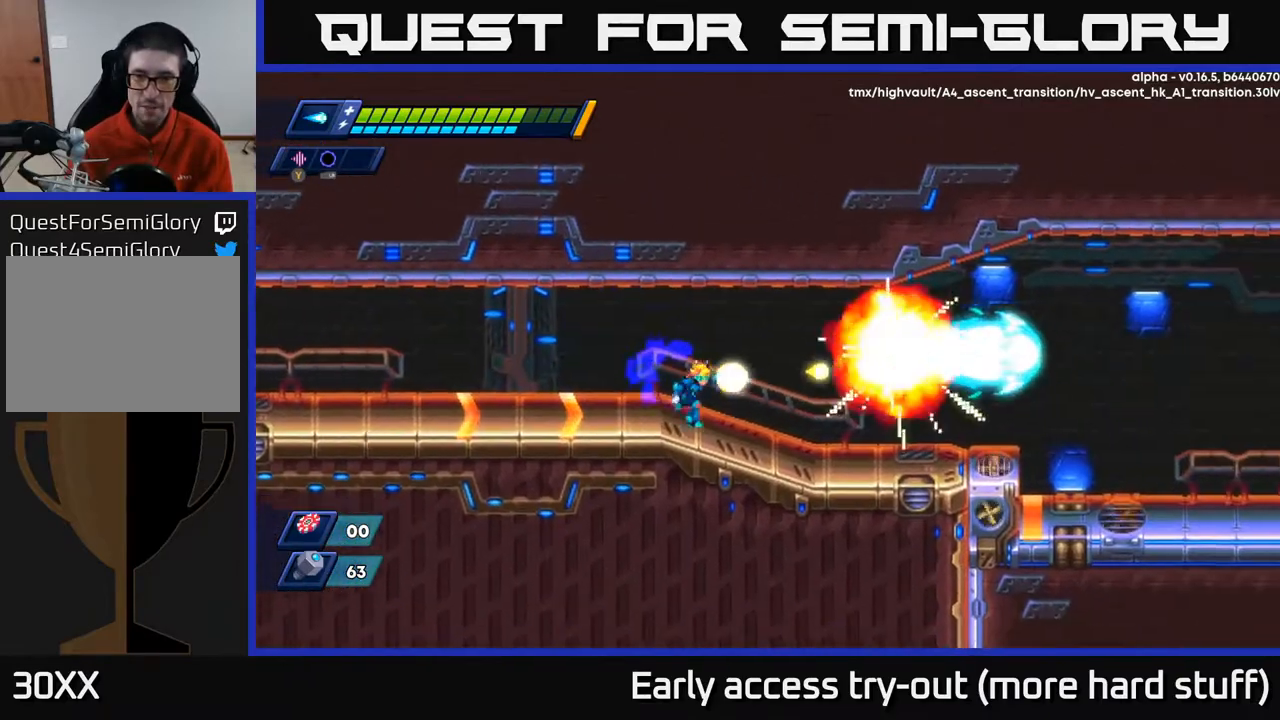
{"buttons": ["R2", "DPAD_RIGHT"], "right_stick": "center", "events": [[67, "X", "down"], [167, "A", "down"], [183, "R2", "down"], [183, "X", "up"], [250, "A", "up"]]}
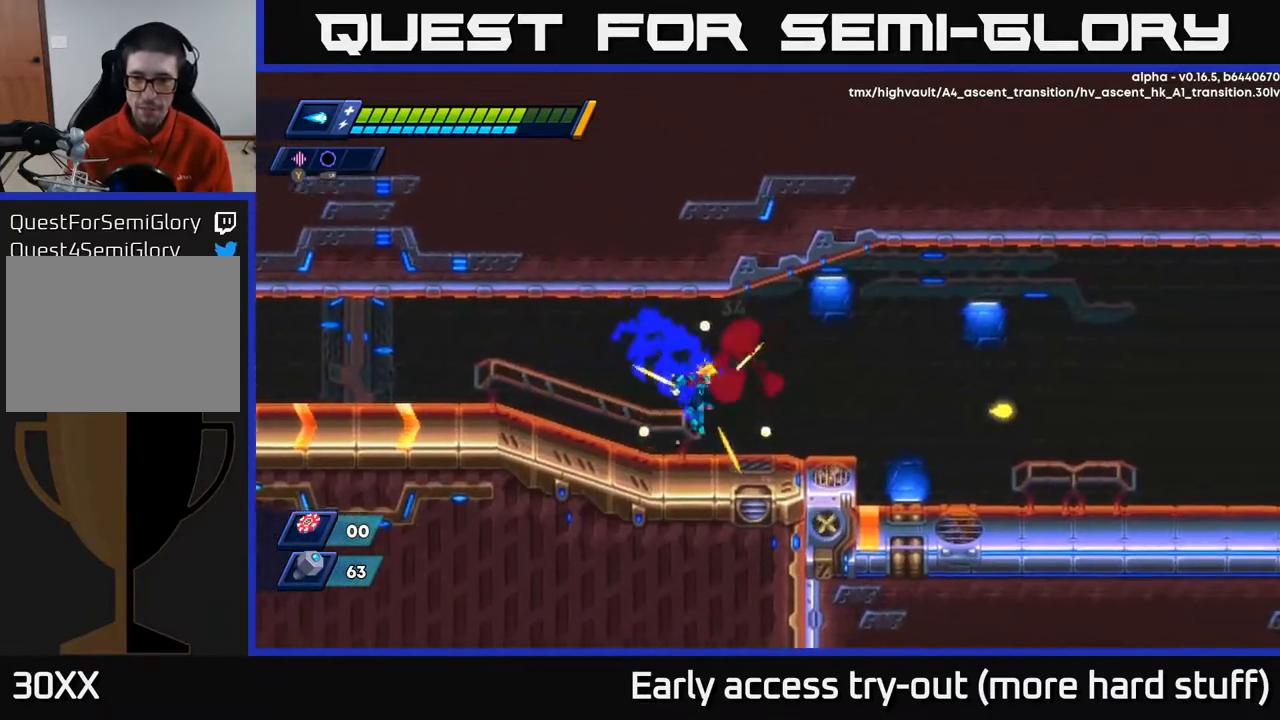
{"buttons": ["R2", "DPAD_RIGHT"], "right_stick": "center", "events": [[217, "A", "down"], [367, "A", "up"]]}
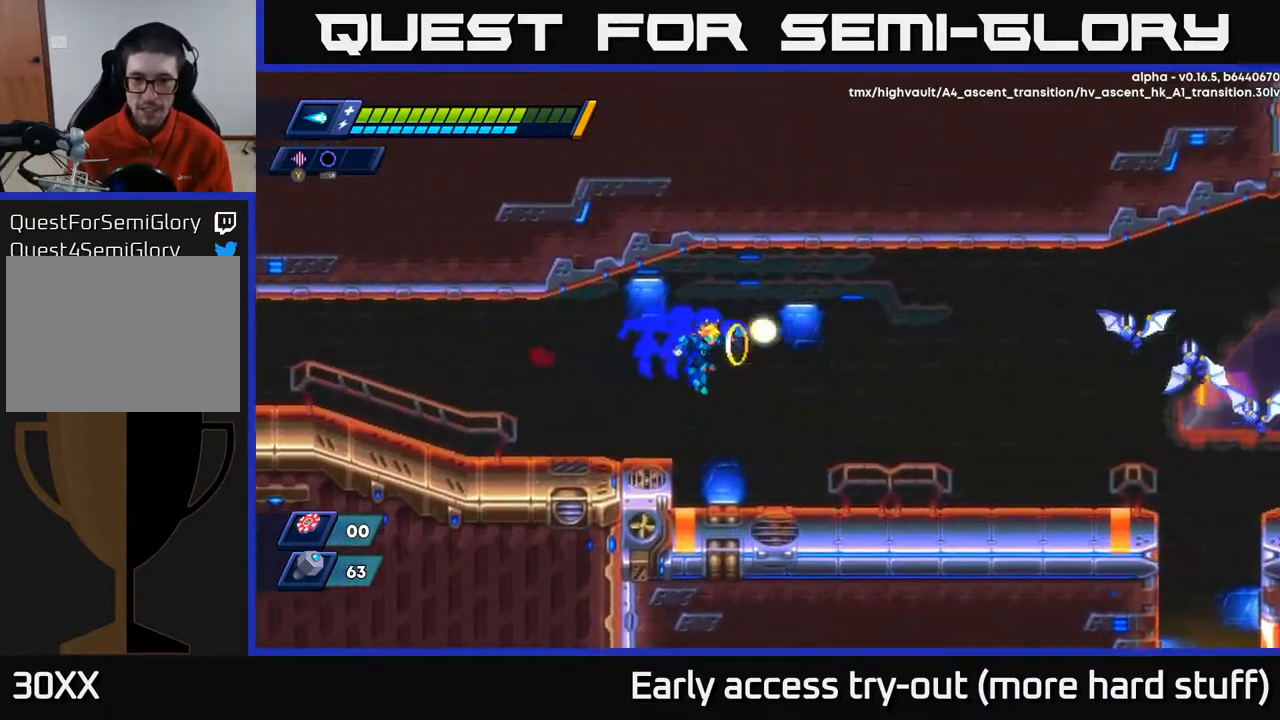
{"buttons": ["A", "X", "R2", "DPAD_RIGHT"], "right_stick": "center", "events": [[17, "X", "down"], [133, "X", "up"], [167, "X", "down"], [267, "X", "up"], [400, "A", "down"], [500, "X", "down"]]}
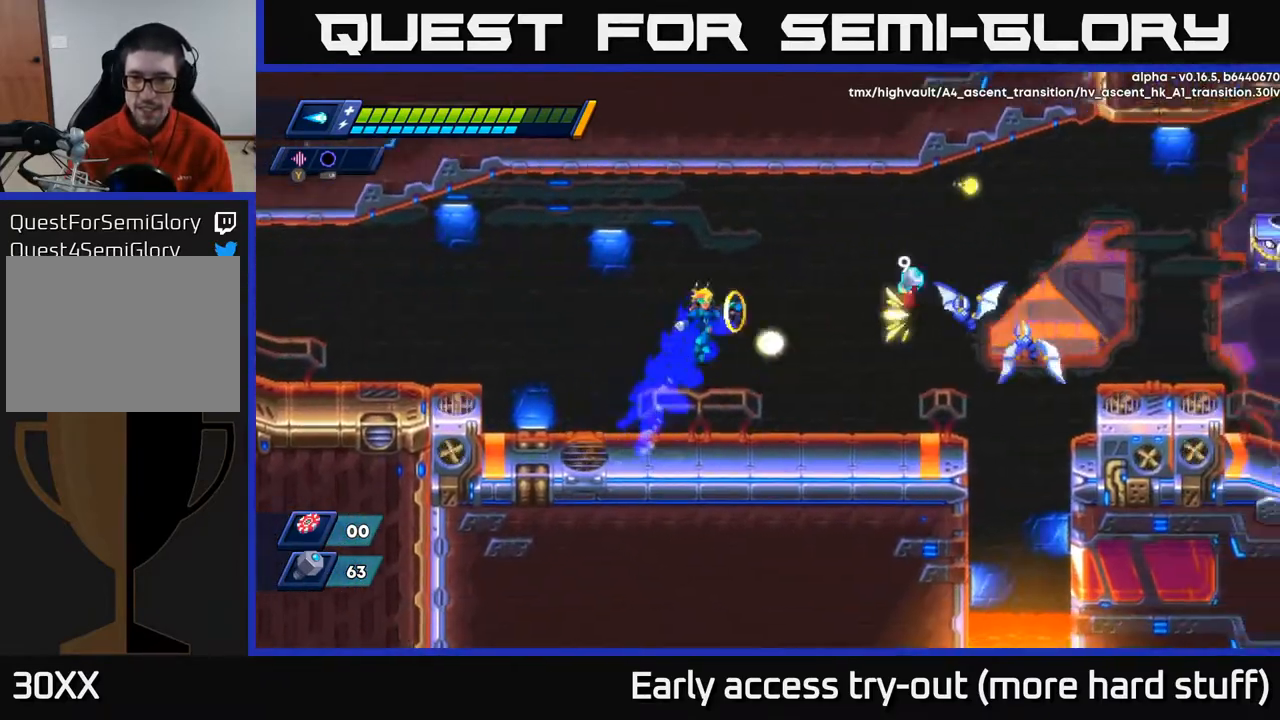
{"buttons": [], "right_stick": "center", "events": [[67, "A", "up"], [83, "R2", "up"], [100, "X", "up"], [150, "X", "down"], [217, "X", "up"], [233, "DPAD_RIGHT", "up"], [267, "DPAD_RIGHT", "down"], [267, "X", "down"], [300, "DPAD_RIGHT", "up"], [333, "X", "up"], [383, "X", "down"], [467, "X", "up"]]}
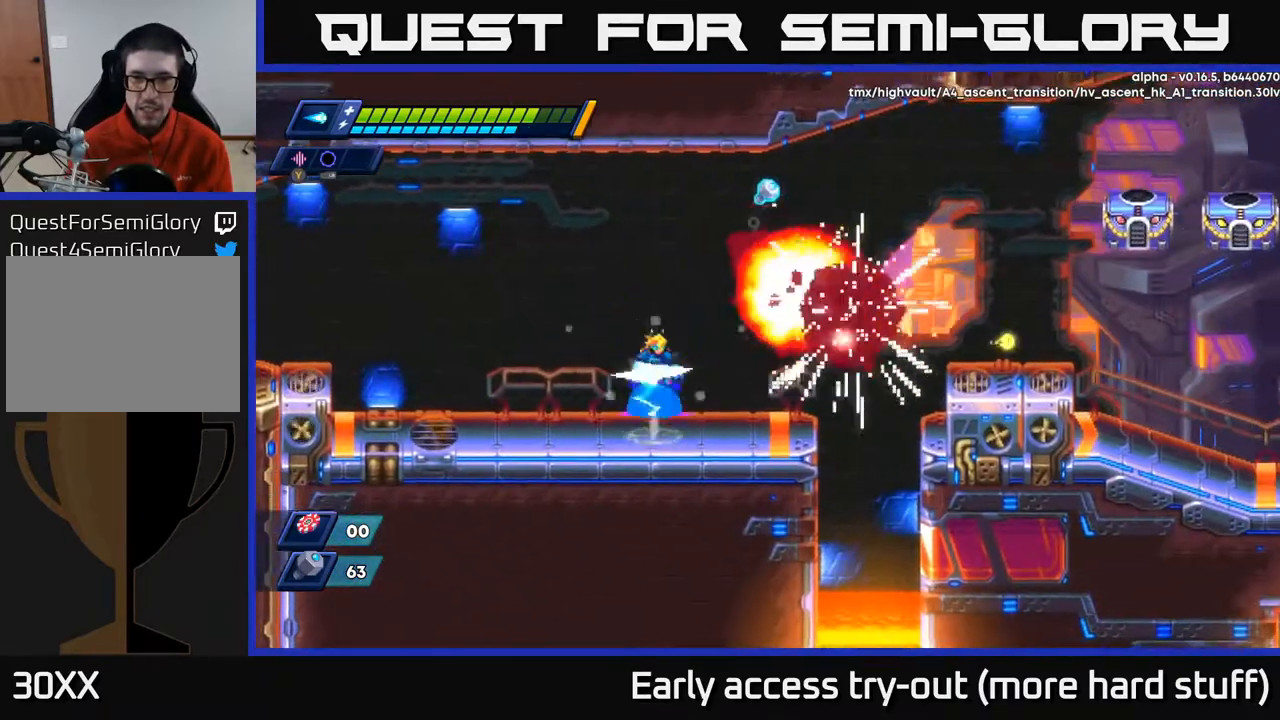
{"buttons": [], "right_stick": "center", "events": [[17, "A", "down"], [50, "DPAD_RIGHT", "down"], [117, "X", "down"], [150, "A", "up"], [183, "DPAD_RIGHT", "up"], [183, "X", "up"], [233, "X", "down"], [300, "X", "up"]]}
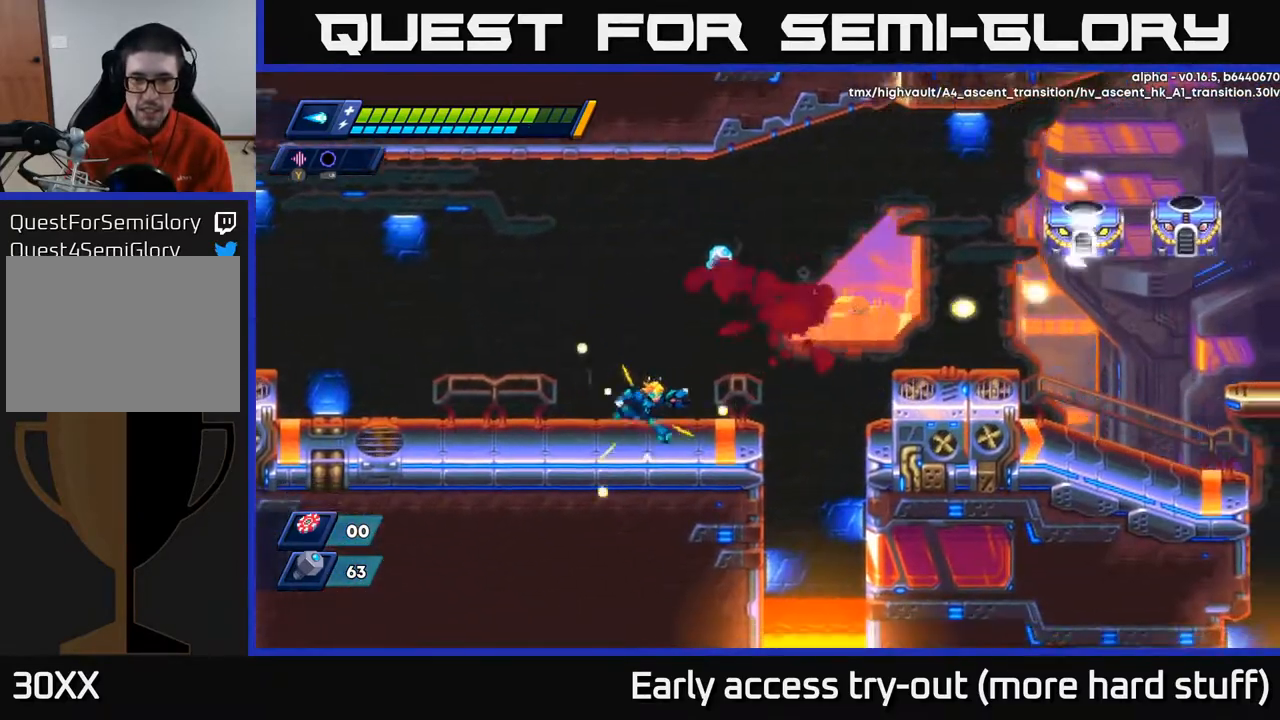
{"buttons": ["A", "R2", "DPAD_RIGHT"], "right_stick": "center", "events": [[17, "DPAD_RIGHT", "down"], [117, "R2", "down"], [150, "A", "down"]]}
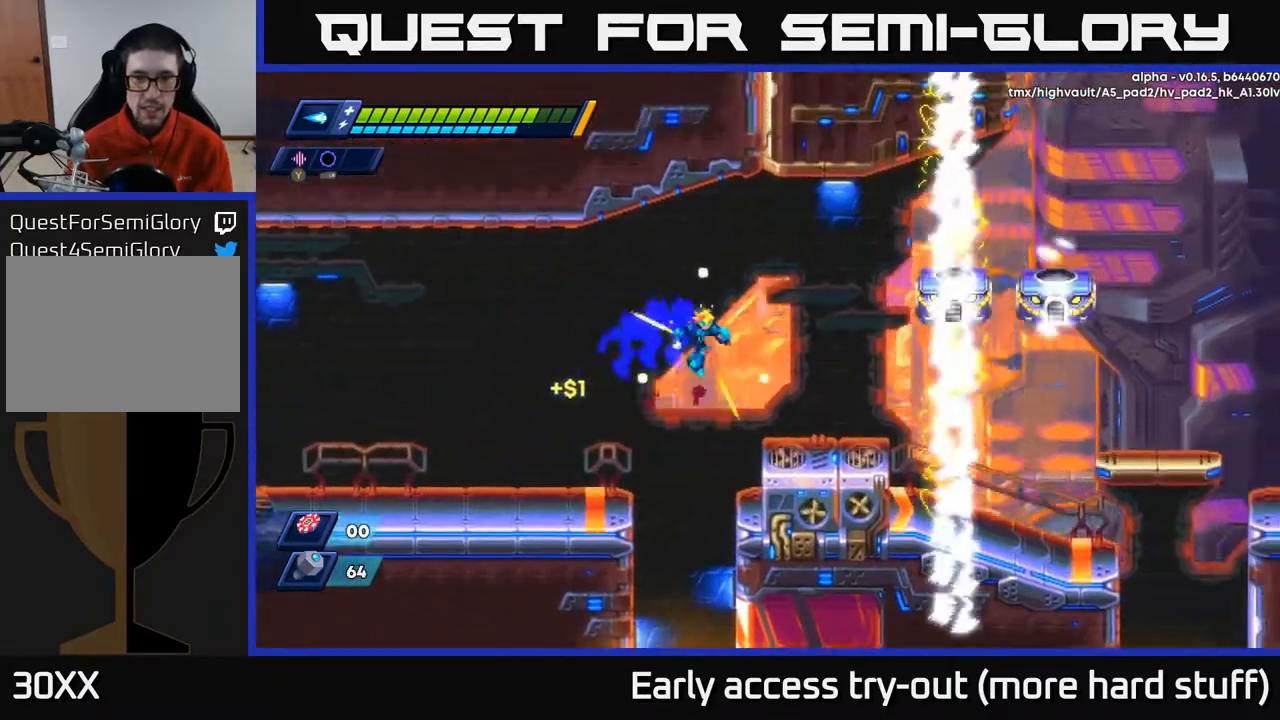
{"buttons": ["A"], "right_stick": "center", "events": [[117, "R2", "up"], [150, "A", "up"], [217, "DPAD_RIGHT", "up"], [467, "A", "down"]]}
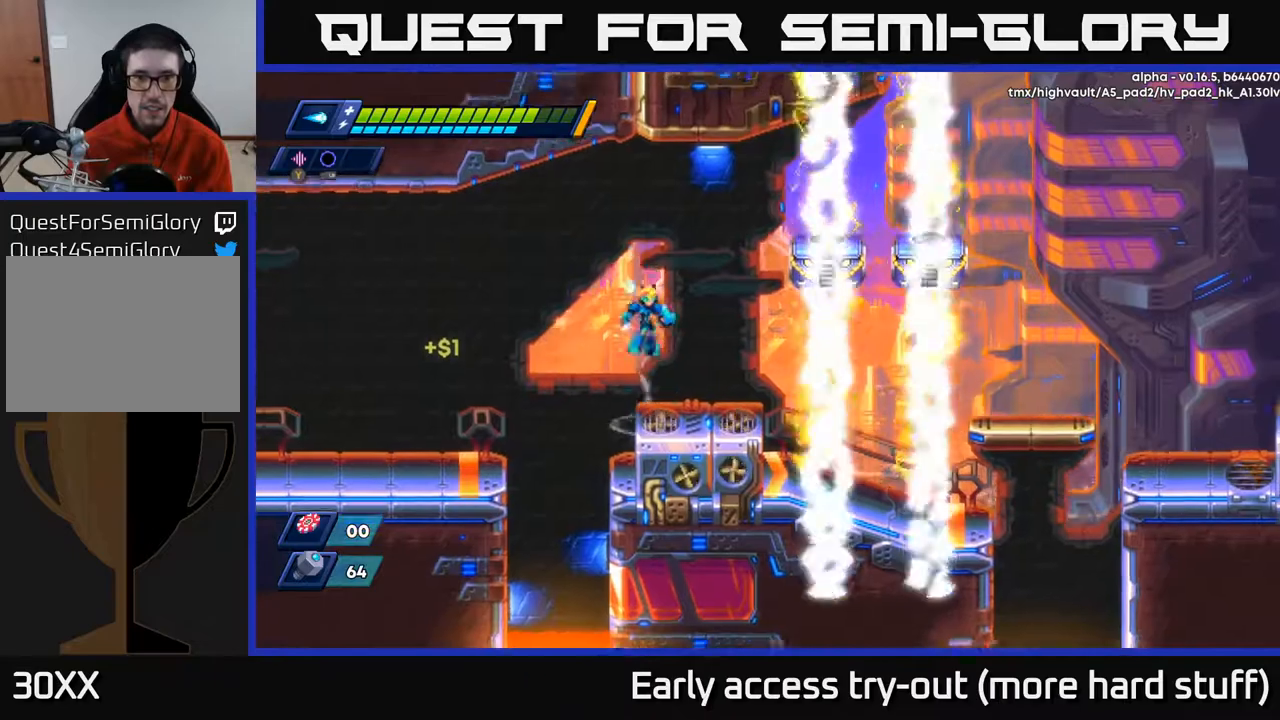
{"buttons": [], "right_stick": "center", "events": [[150, "X", "down"], [183, "A", "up"], [217, "X", "up"], [267, "X", "down"], [317, "X", "up"], [383, "X", "down"], [400, "DPAD_RIGHT", "down"], [450, "X", "up"], [500, "DPAD_RIGHT", "up"]]}
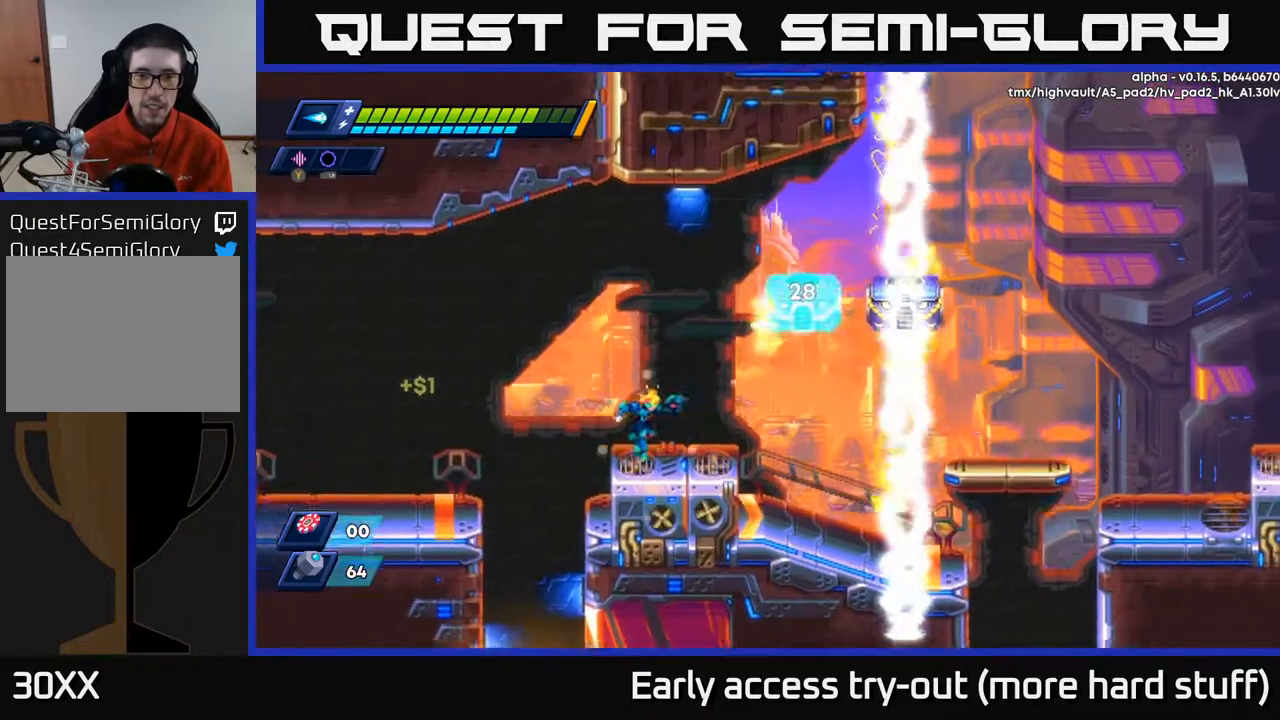
{"buttons": [], "right_stick": "center", "events": [[133, "A", "down"], [317, "X", "down"], [367, "A", "up"], [400, "X", "up"], [450, "X", "down"], [500, "X", "up"]]}
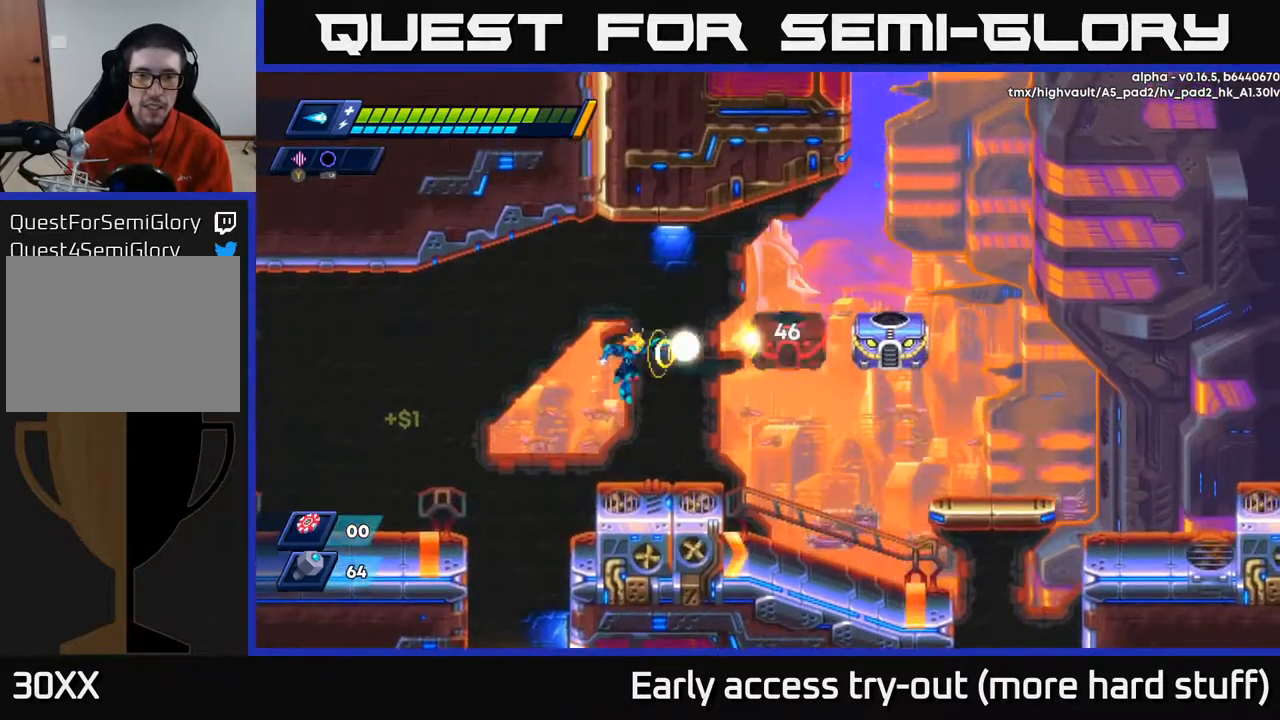
{"buttons": ["A", "X"], "right_stick": "center", "events": [[50, "X", "down"], [117, "X", "up"], [217, "DPAD_RIGHT", "down"], [317, "A", "down"], [417, "DPAD_RIGHT", "up"], [483, "X", "down"]]}
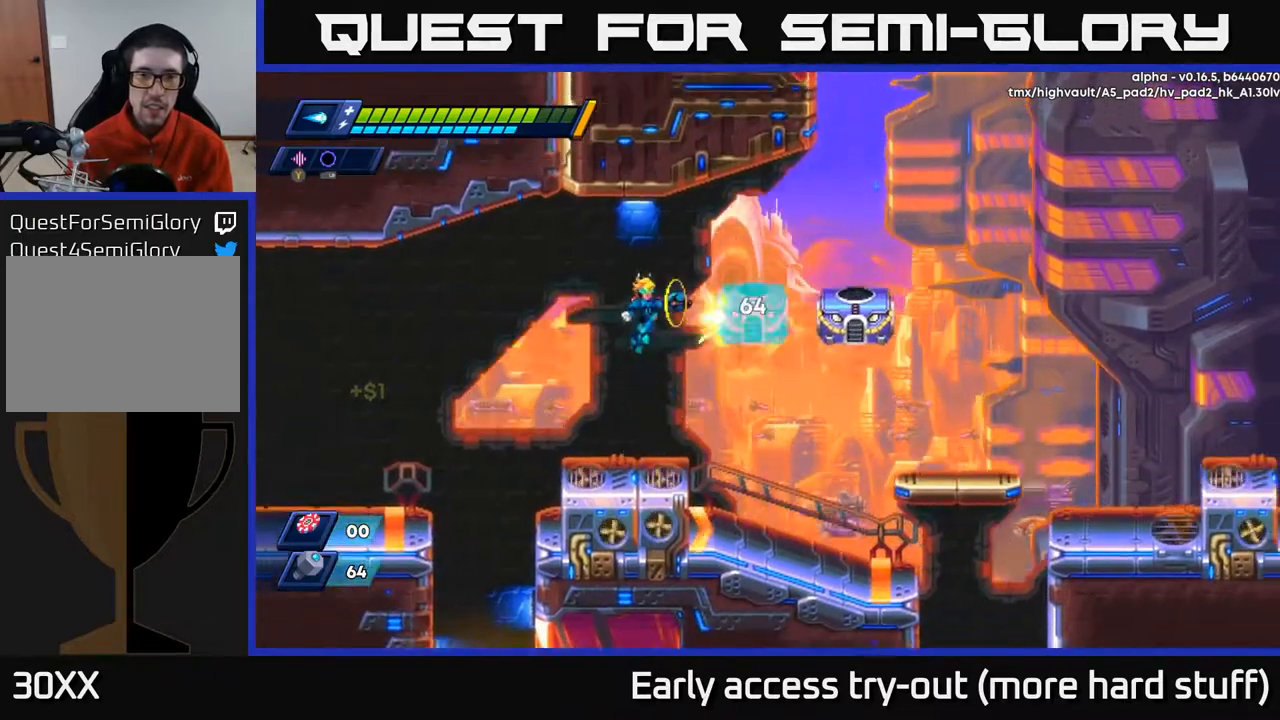
{"buttons": ["A"], "right_stick": "center", "events": [[50, "A", "up"], [83, "X", "up"], [117, "X", "down"], [183, "X", "up"], [217, "X", "down"], [283, "X", "up"], [483, "A", "down"]]}
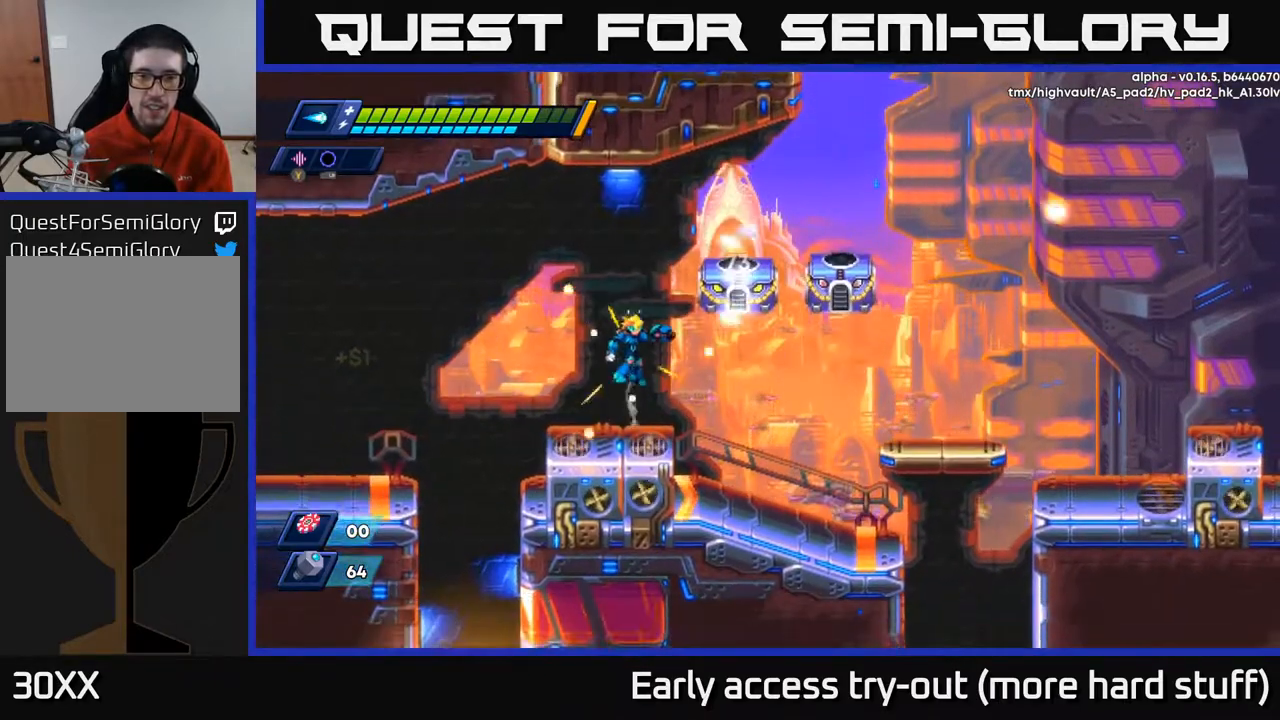
{"buttons": ["X"], "right_stick": "center", "events": [[150, "X", "down"], [200, "A", "up"], [217, "X", "up"], [283, "X", "down"], [333, "X", "up"], [383, "X", "down"], [433, "X", "up"], [483, "X", "down"]]}
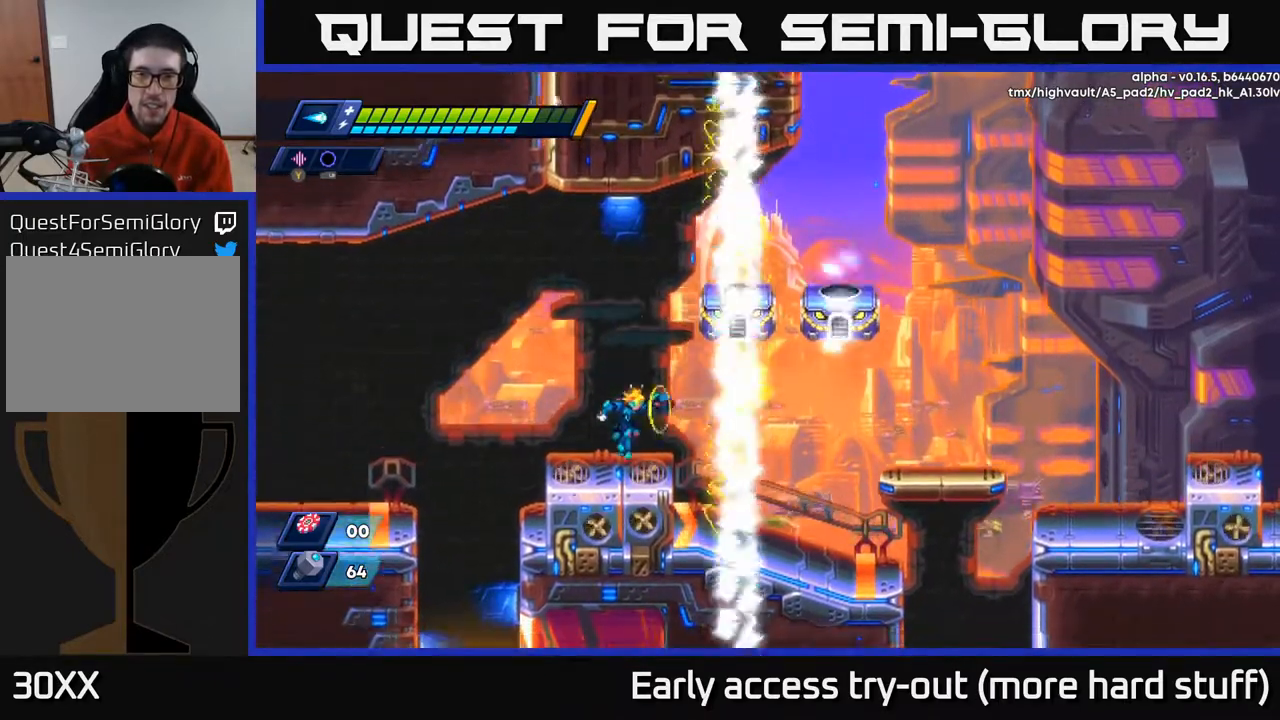
{"buttons": ["X"], "right_stick": "center", "events": [[67, "X", "up"], [183, "A", "down"], [333, "DPAD_RIGHT", "down"], [350, "X", "down"], [367, "DPAD_RIGHT", "up"], [400, "A", "up"], [450, "X", "up"], [467, "X", "down"]]}